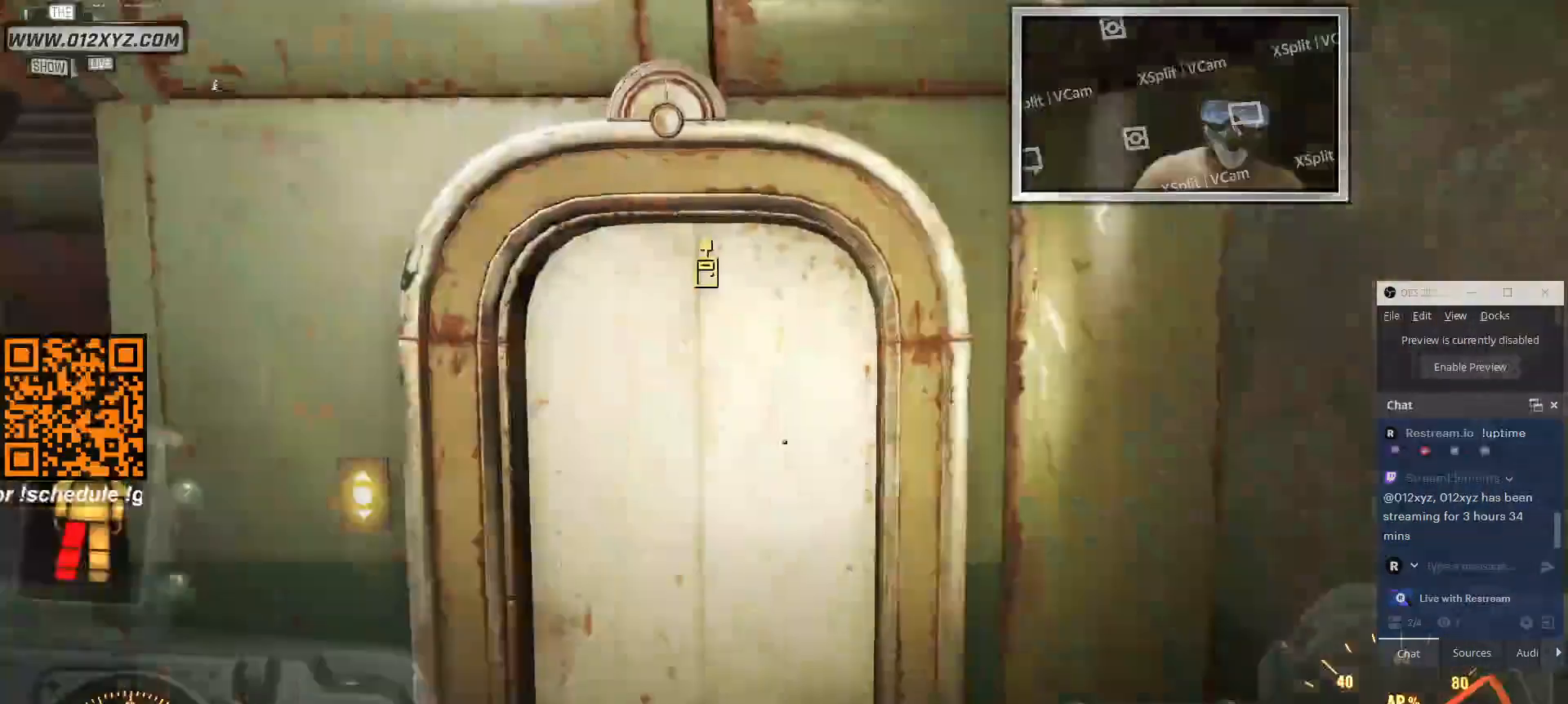
Gameplay with keyboard and mouse; each line is a JSON object with the keys and mouse buttons held at the frame after it. "events" lists presses ("down") and releases ("up") of "1", "2", "3", "4", "5", "a", "alt", "b", "c", "ctrl", "d", "e", "f", "g", "q", "r", "s", "shift", "space", "t", "tab", "v", "w", "x", "z", "mouse_left", "mouse_wheel", "mouse_right", "mouse_mb4" and "mouse_mb5" between this image and that frame as [ms after this image, input, new state], when the widget could be followed in between. "mouse_left", "mouse_wheel", "mouse_right", "mouse_mb4", "mouse_mb5" = the "left", "wheel", "right", "mb4", "mb5" buttons of the "mouse" list. No other keys are recorded. "wheel" means that the mouse wheel is clicked or scrolled. Not read: mouse_move.
{"keys": ["w"], "mouse": [], "events": []}
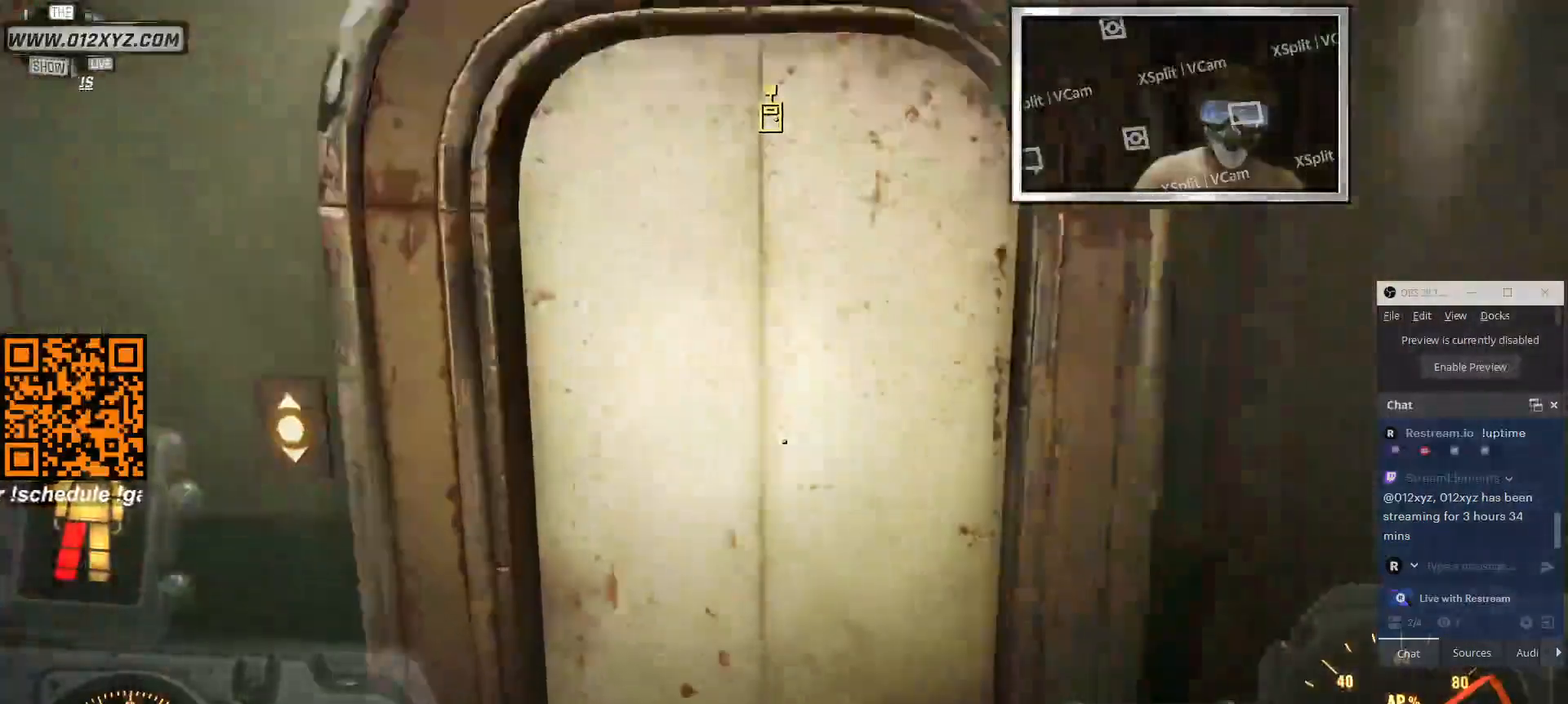
{"keys": [], "mouse": [], "events": [[166, "w", "up"]]}
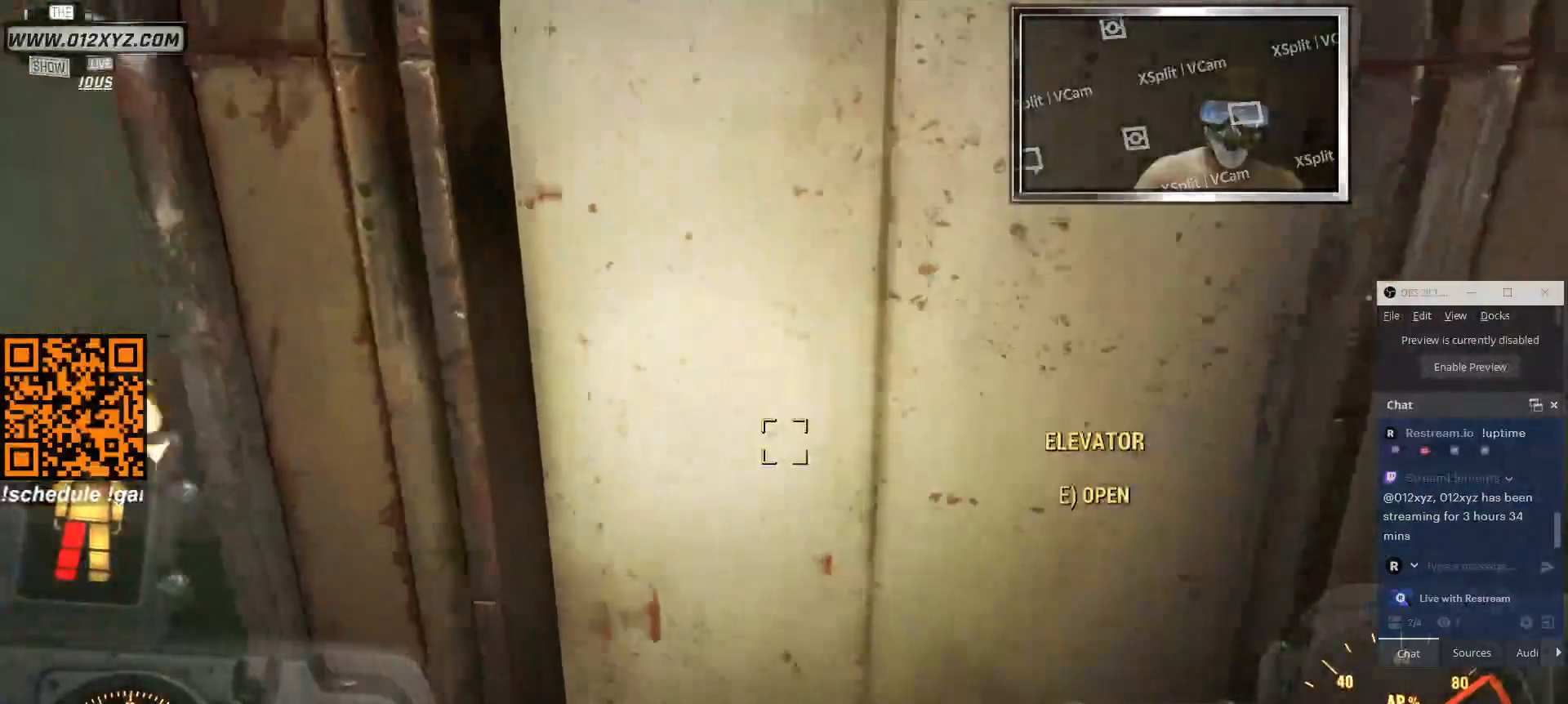
{"keys": [], "mouse": [], "events": [[66, "e", "down"], [166, "e", "up"]]}
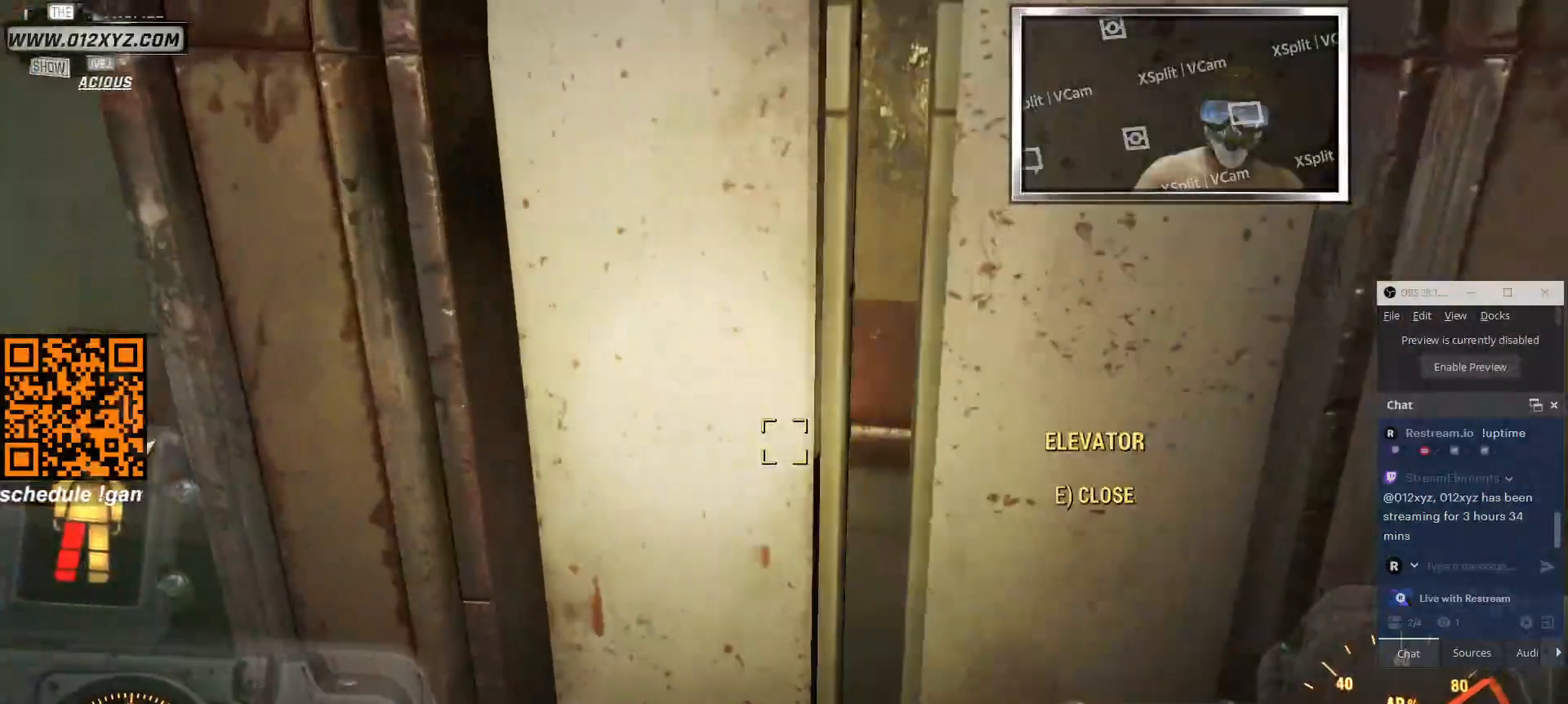
{"keys": [], "mouse": [], "events": []}
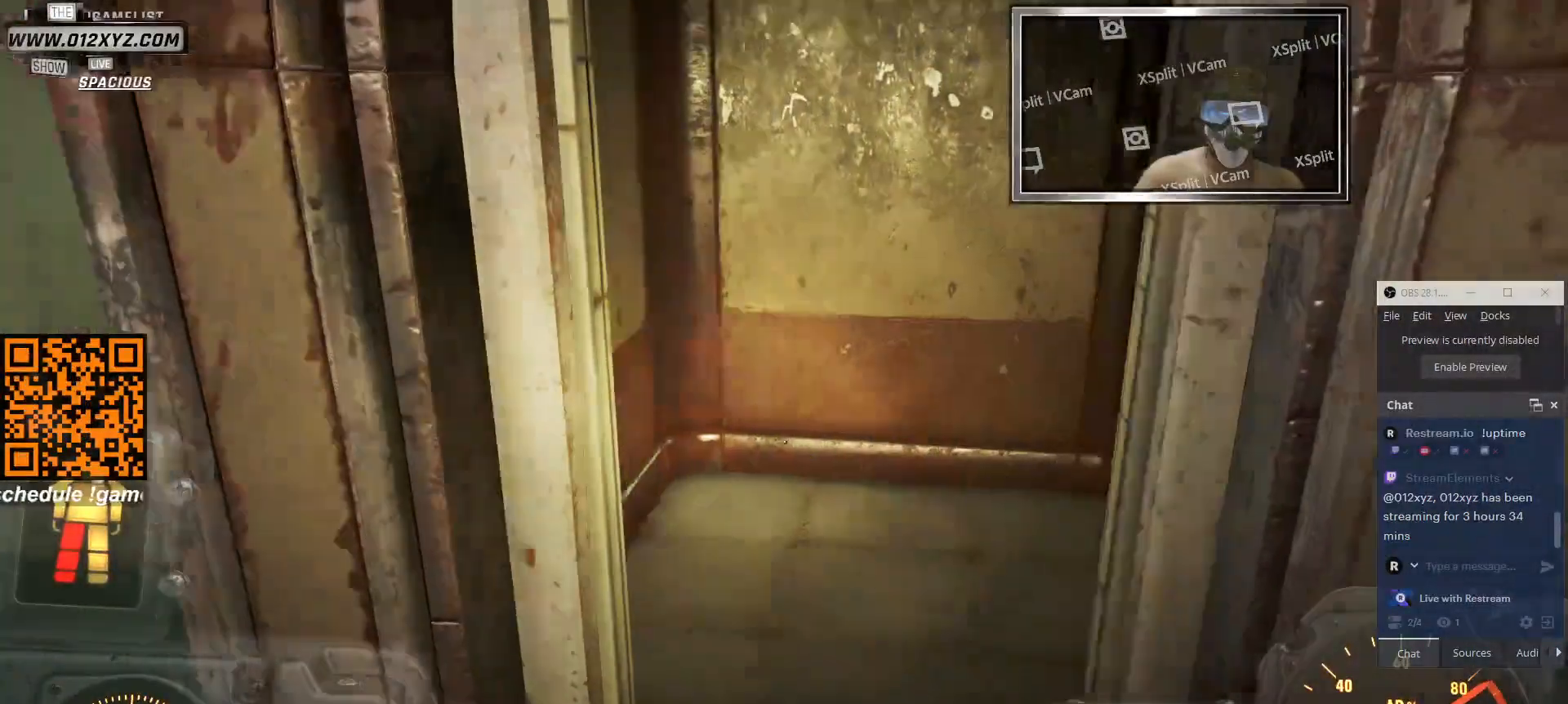
{"keys": [], "mouse": [], "events": []}
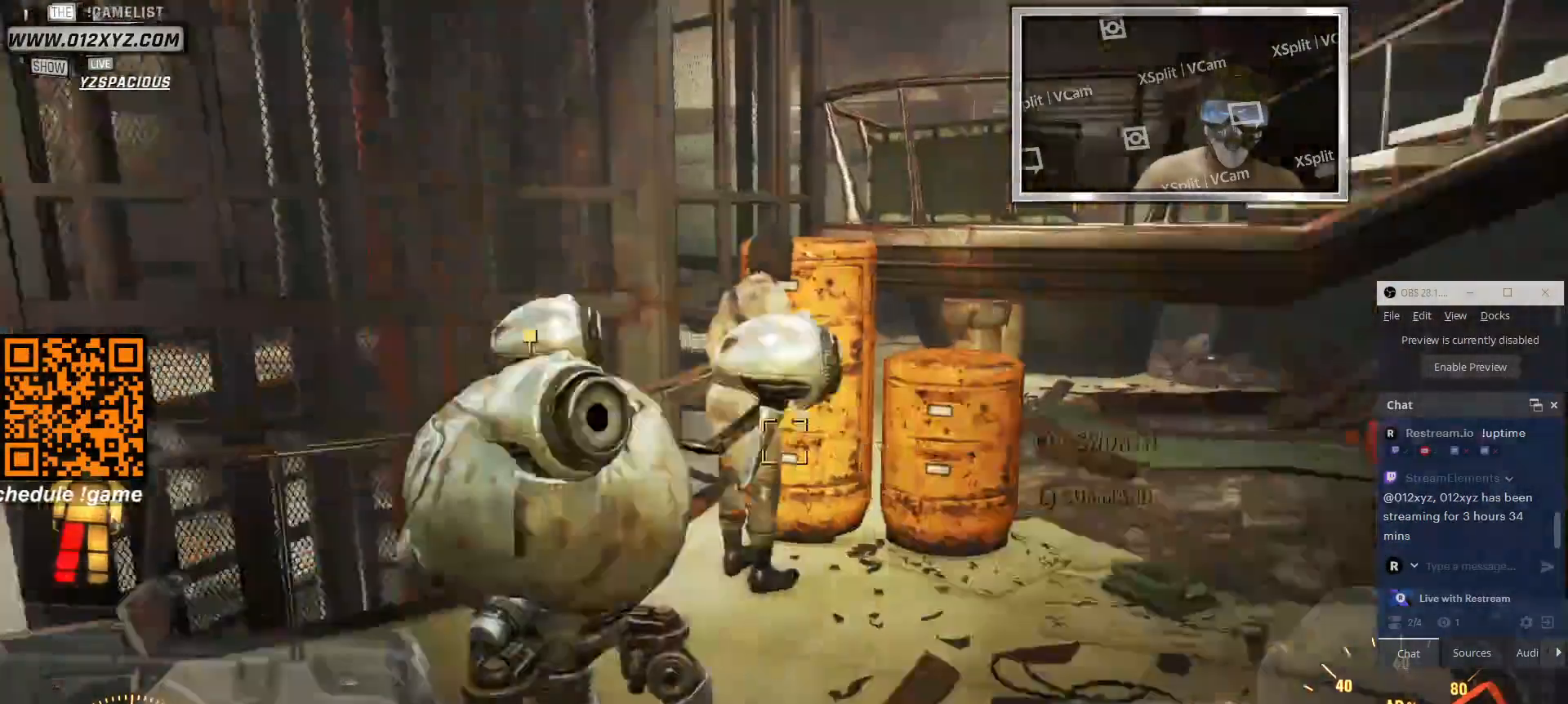
{"keys": ["a", "w"], "mouse": [], "events": [[66, "a", "down"], [266, "w", "down"]]}
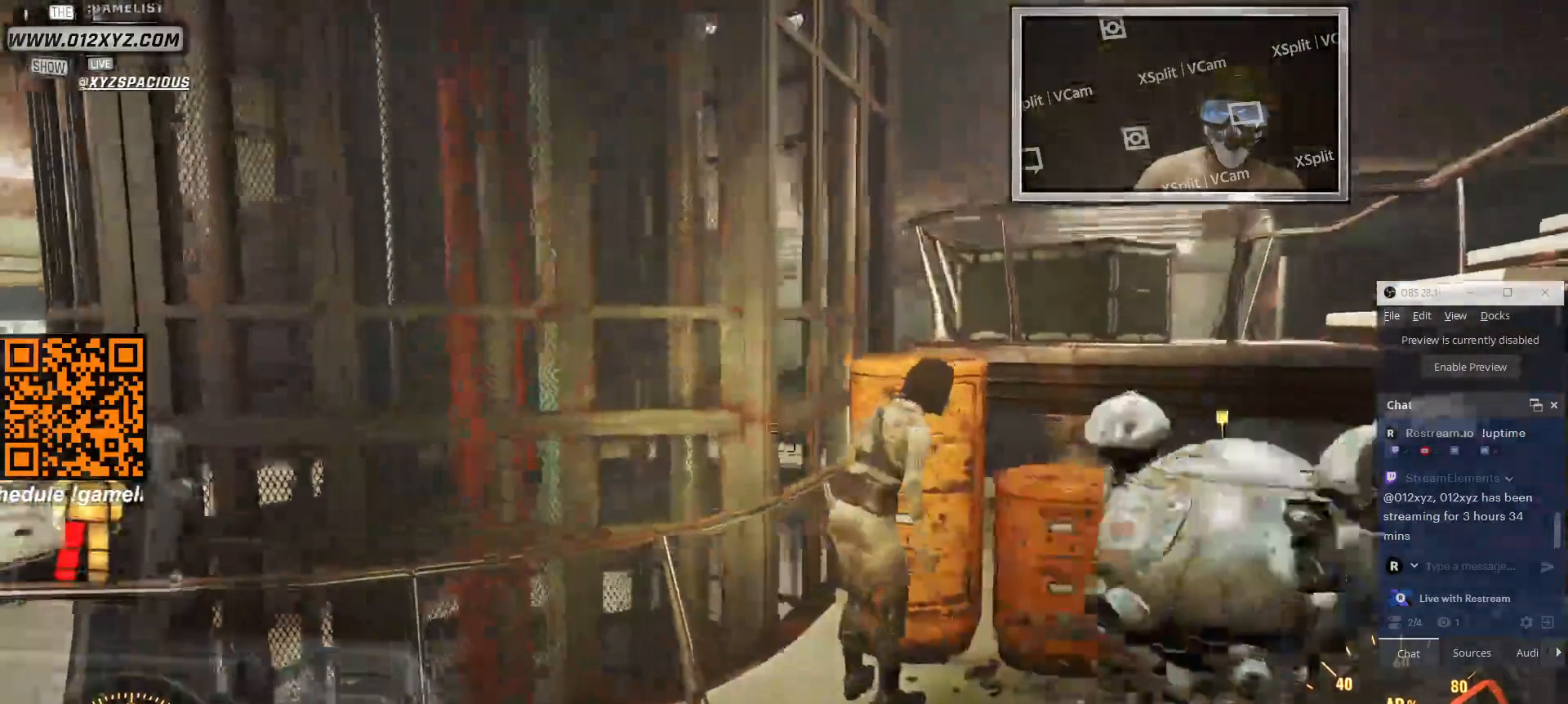
{"keys": [], "mouse": [], "events": [[200, "a", "up"], [233, "w", "up"]]}
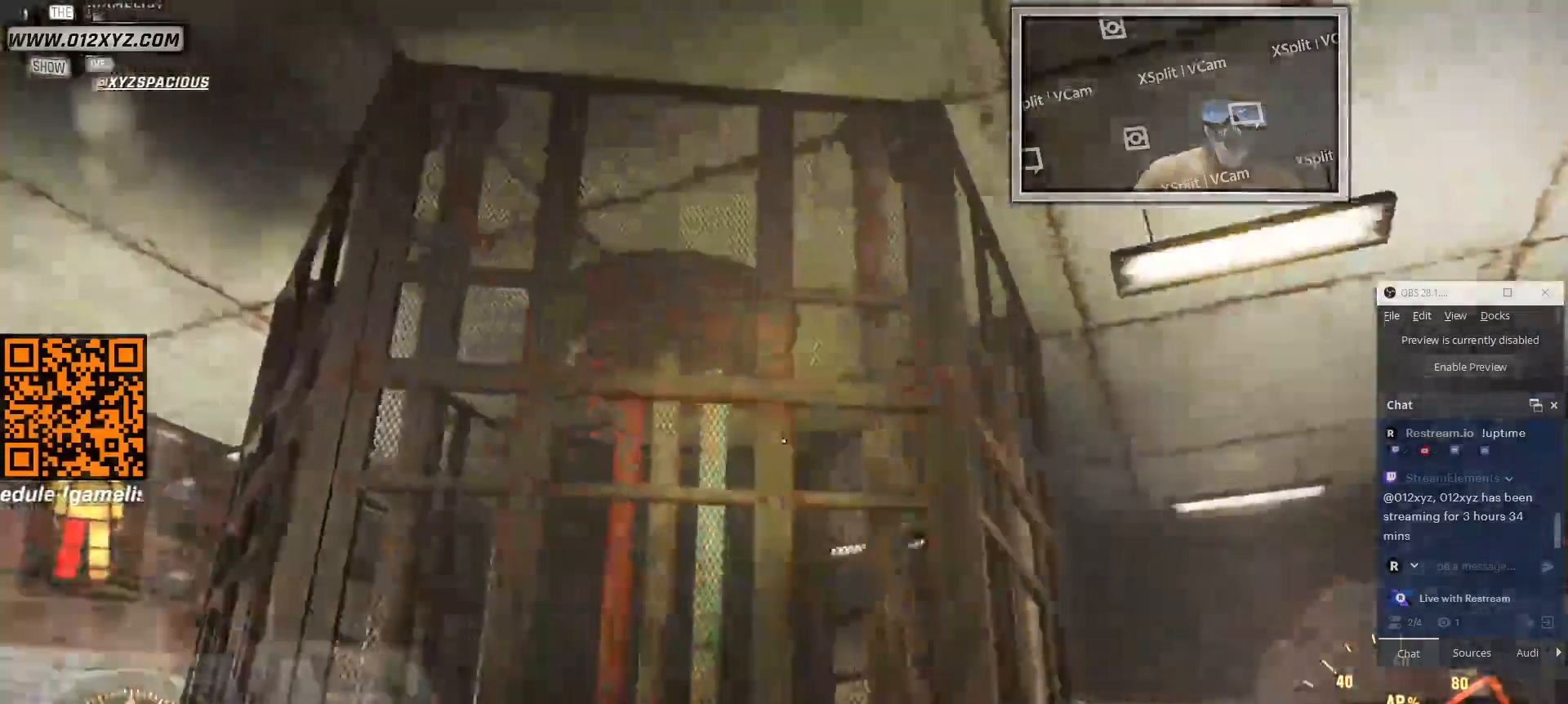
{"keys": ["d", "w"], "mouse": [], "events": [[33, "d", "down"], [500, "w", "down"]]}
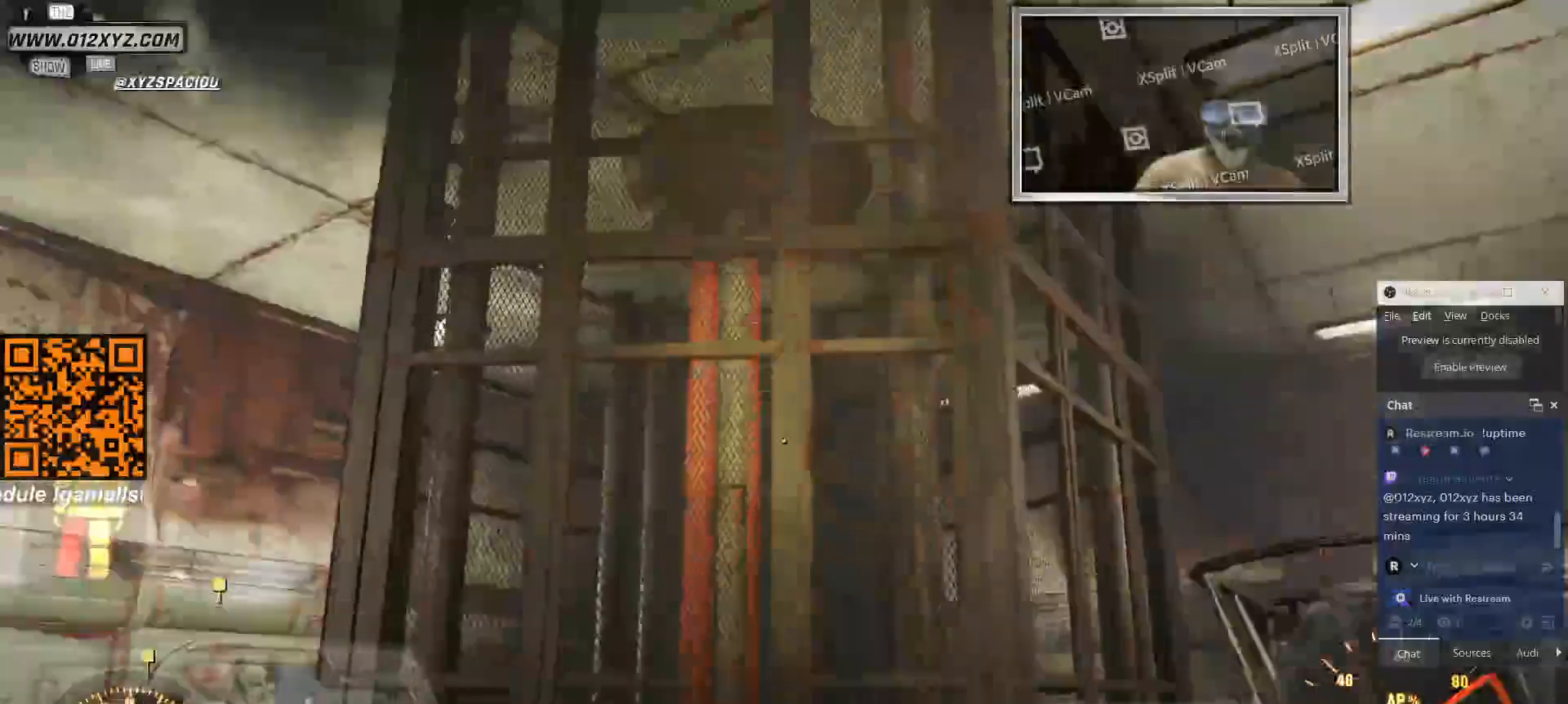
{"keys": ["w"], "mouse": [], "events": [[300, "d", "up"]]}
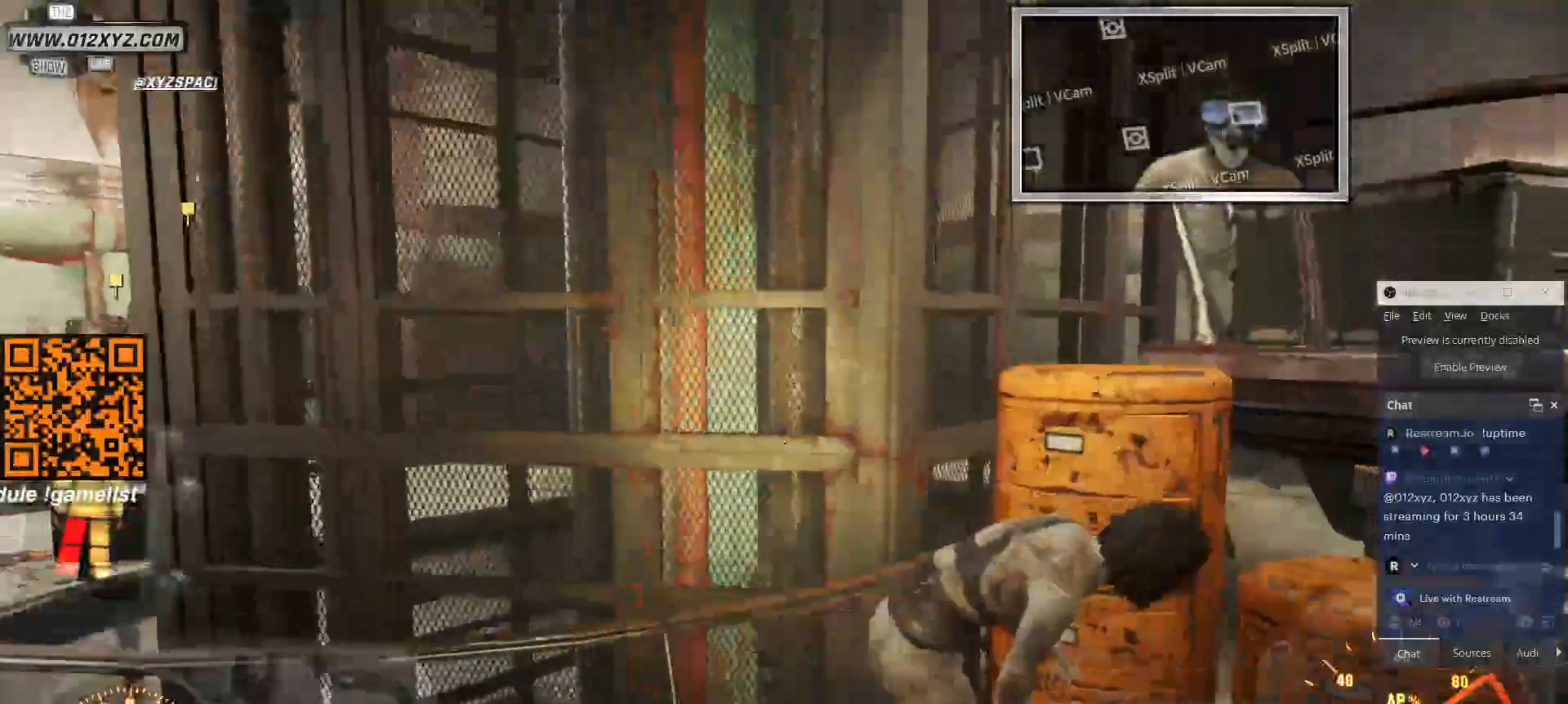
{"keys": ["d", "w"], "mouse": [], "events": [[400, "d", "down"]]}
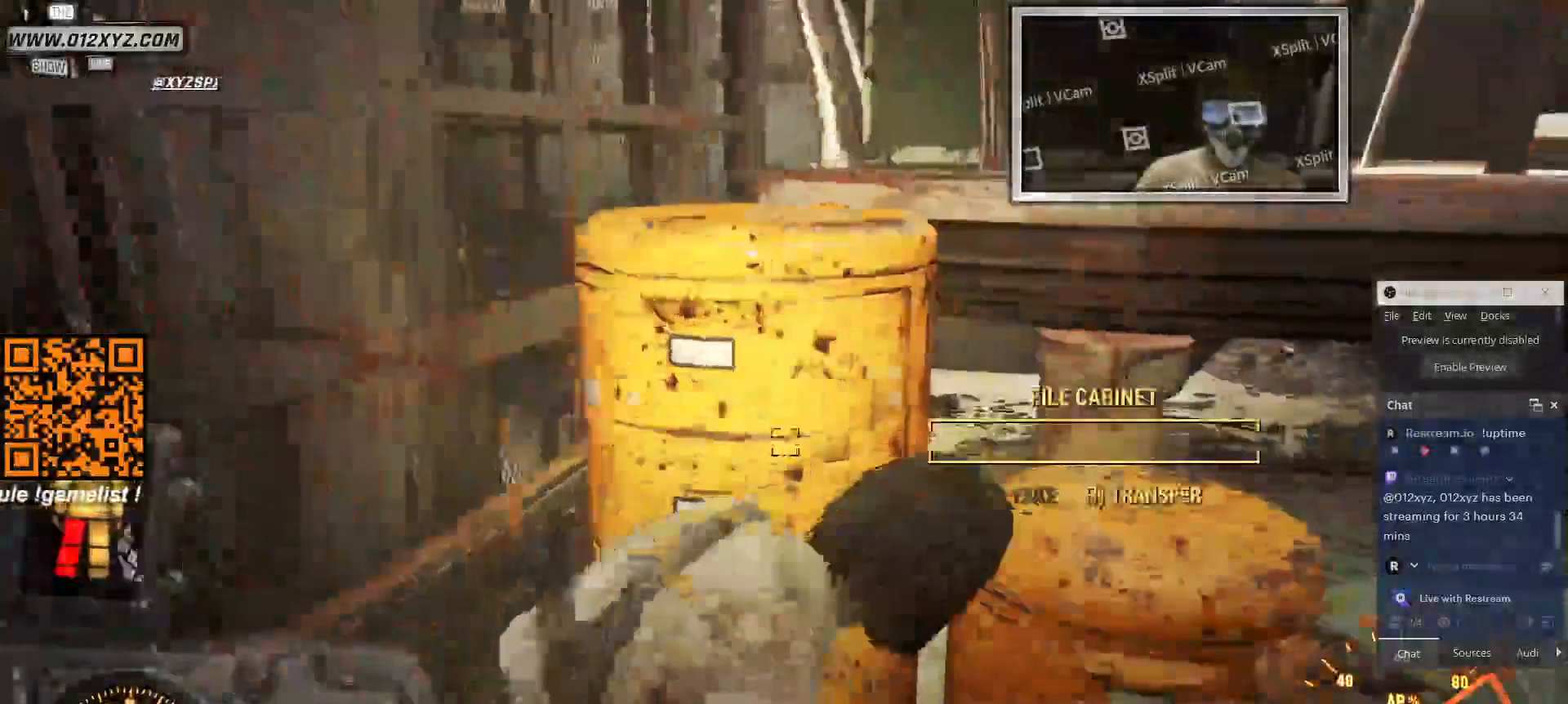
{"keys": [], "mouse": [], "events": [[66, "d", "up"], [100, "w", "up"]]}
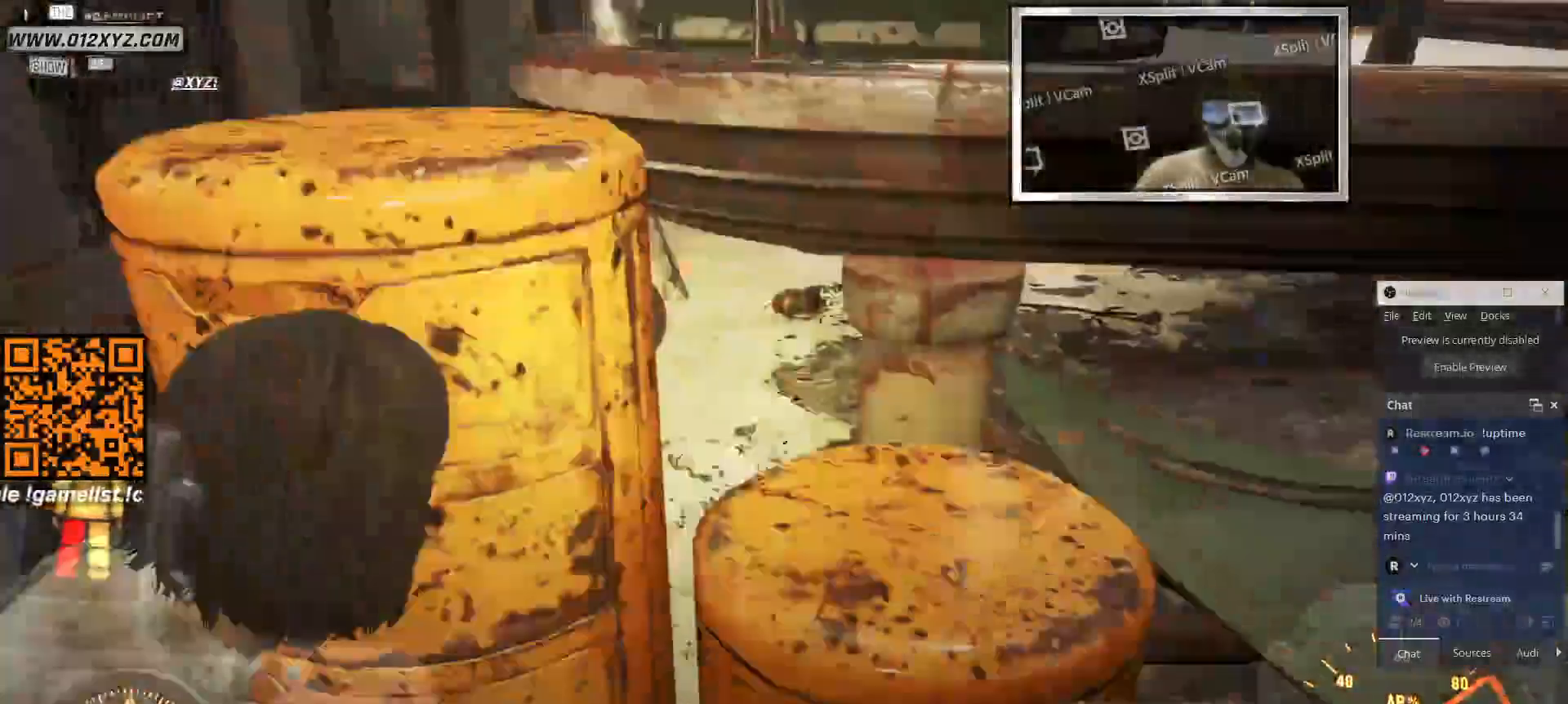
{"keys": ["d"], "mouse": [], "events": [[500, "d", "down"]]}
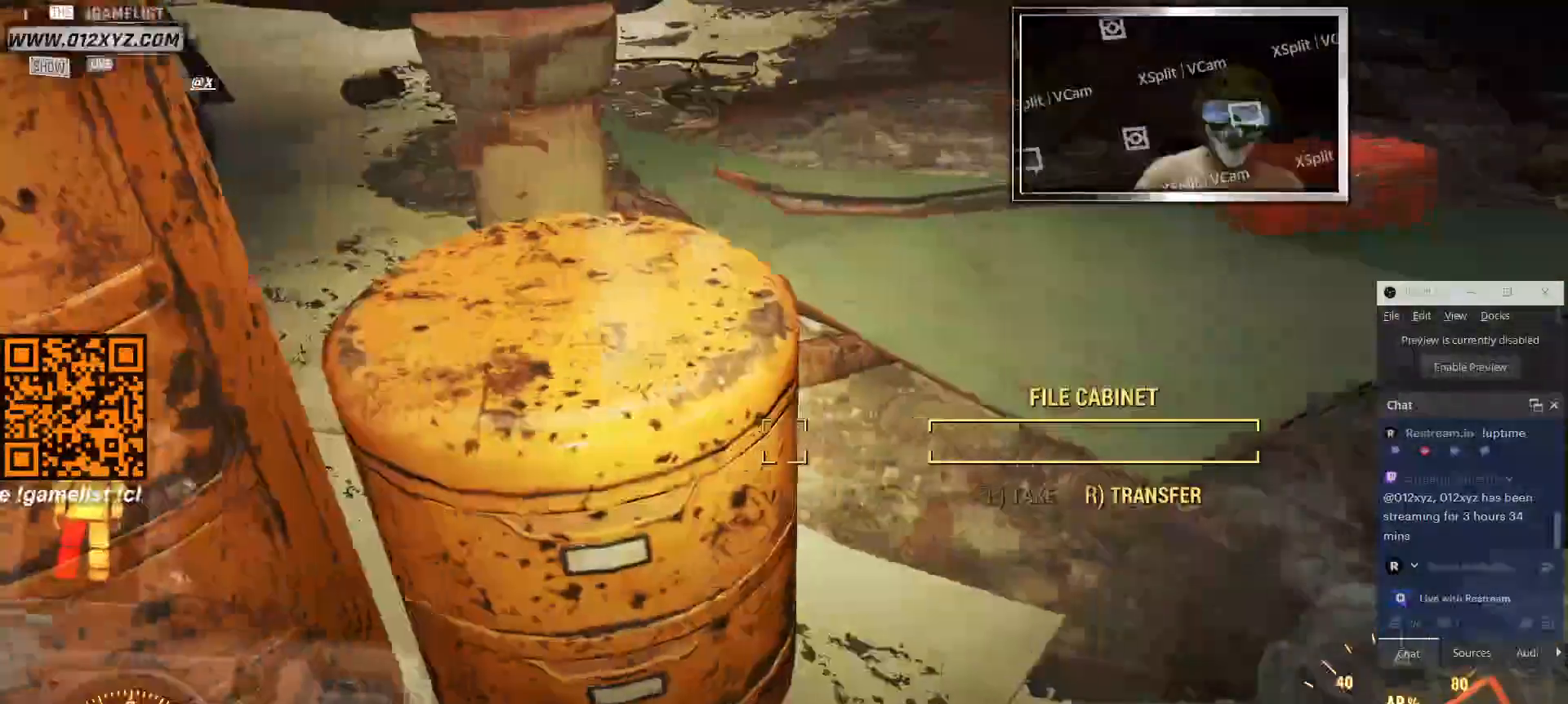
{"keys": [], "mouse": [], "events": [[433, "d", "up"]]}
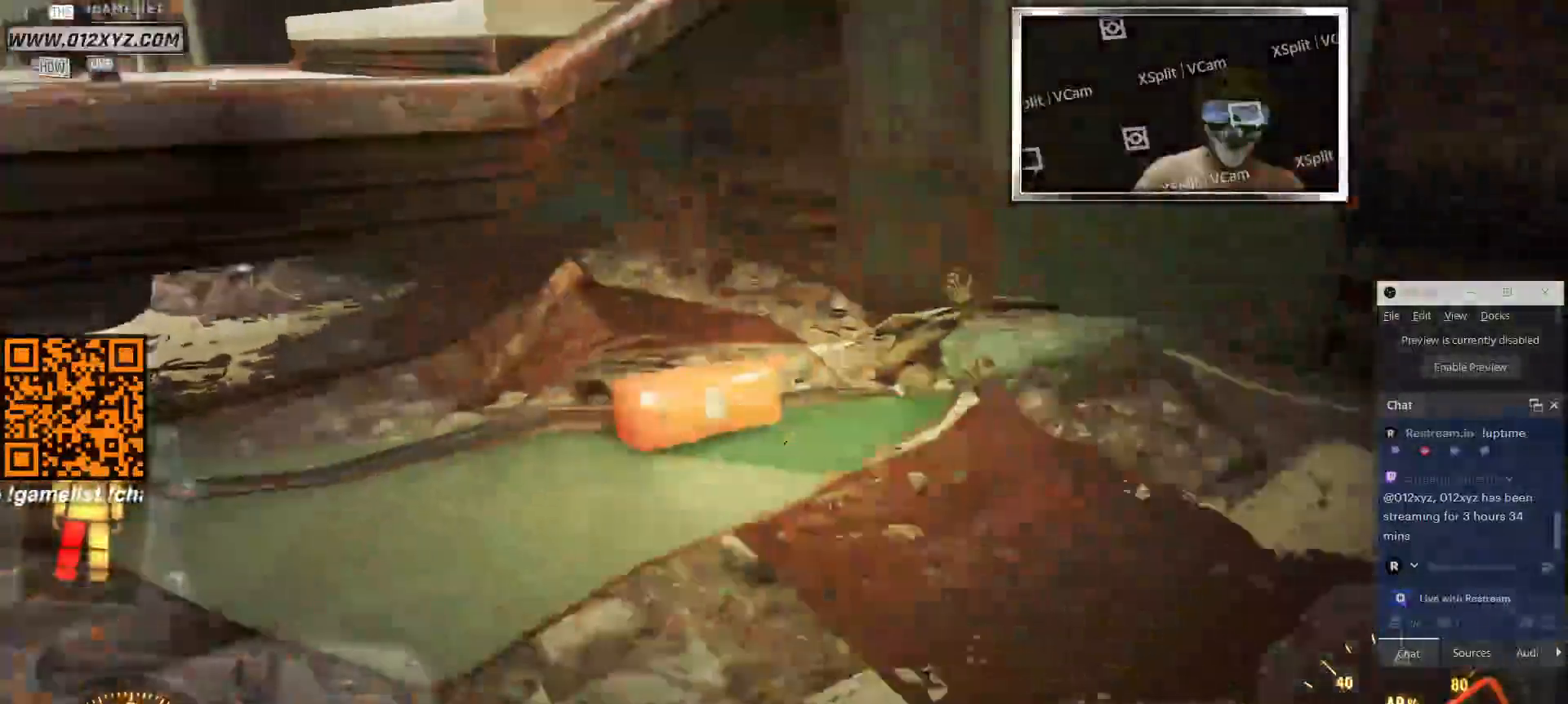
{"keys": [], "mouse": [], "events": []}
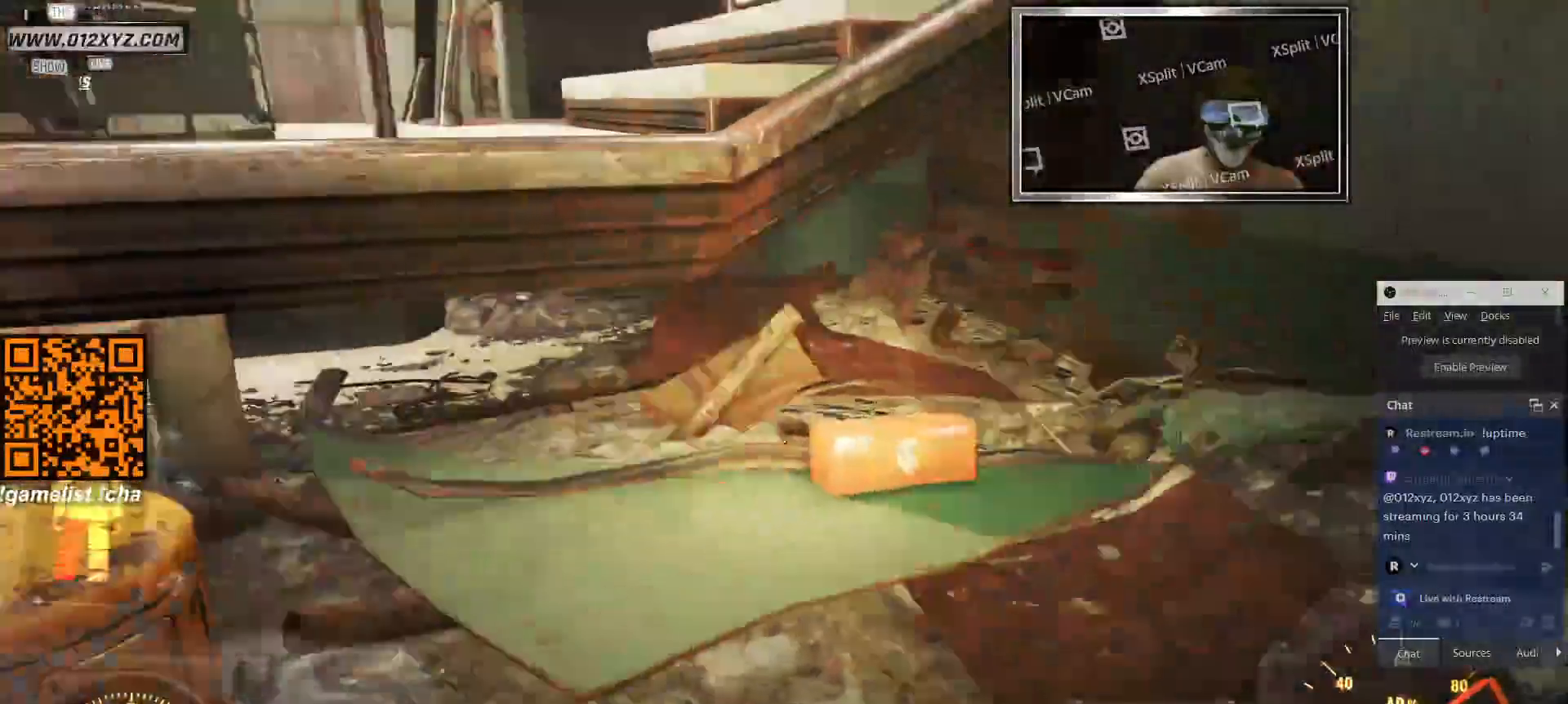
{"keys": ["a"], "mouse": [], "events": [[100, "a", "down"]]}
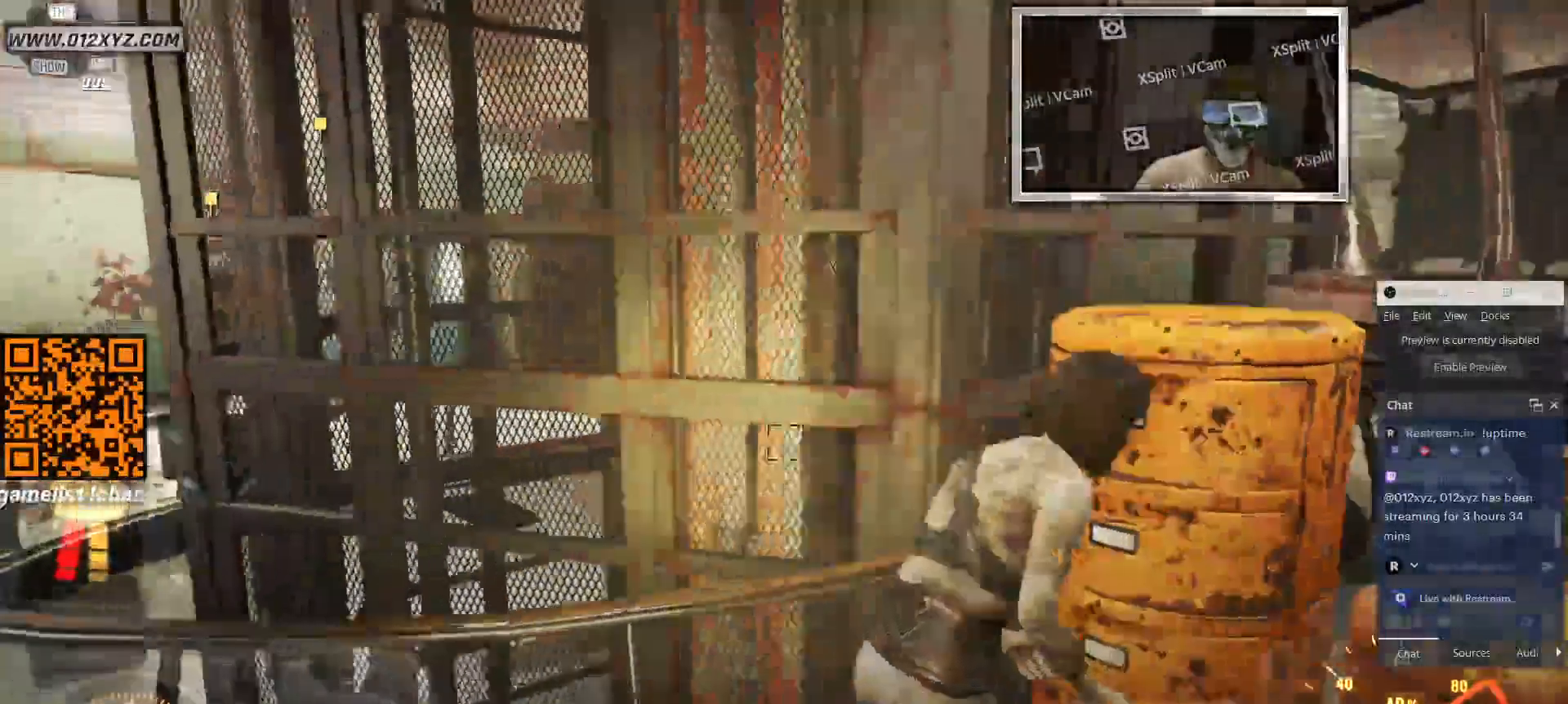
{"keys": ["a"], "mouse": [], "events": []}
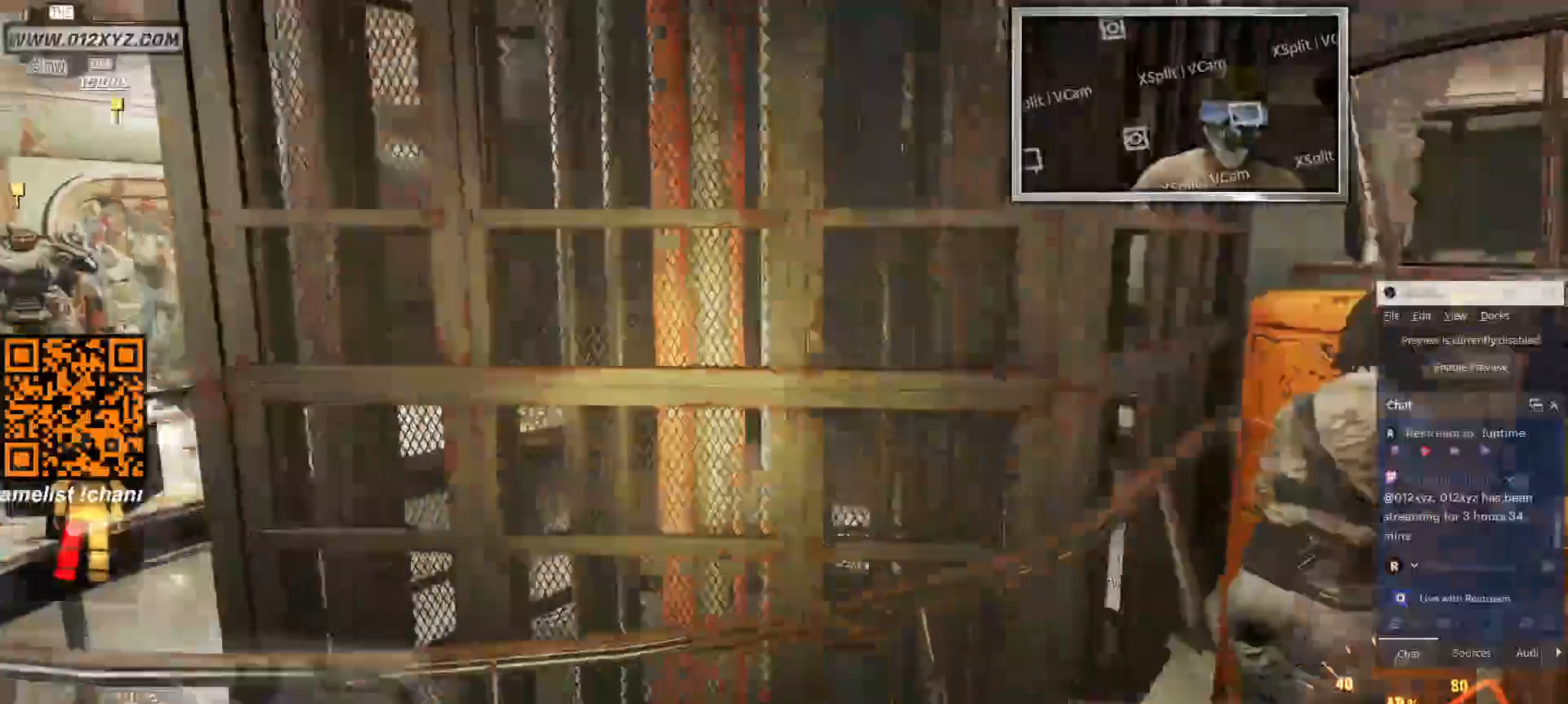
{"keys": ["a"], "mouse": [], "events": []}
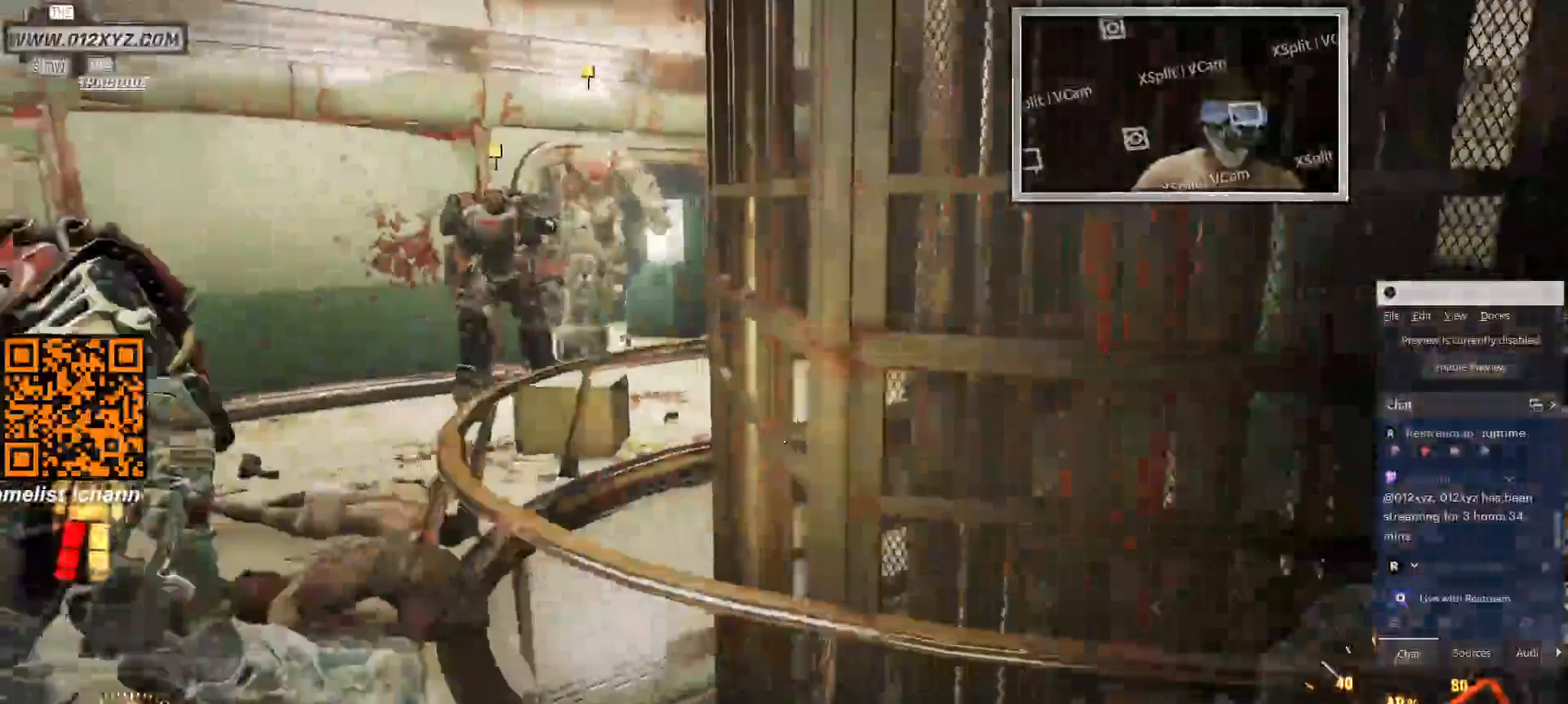
{"keys": ["a", "w"], "mouse": [], "events": [[166, "w", "down"]]}
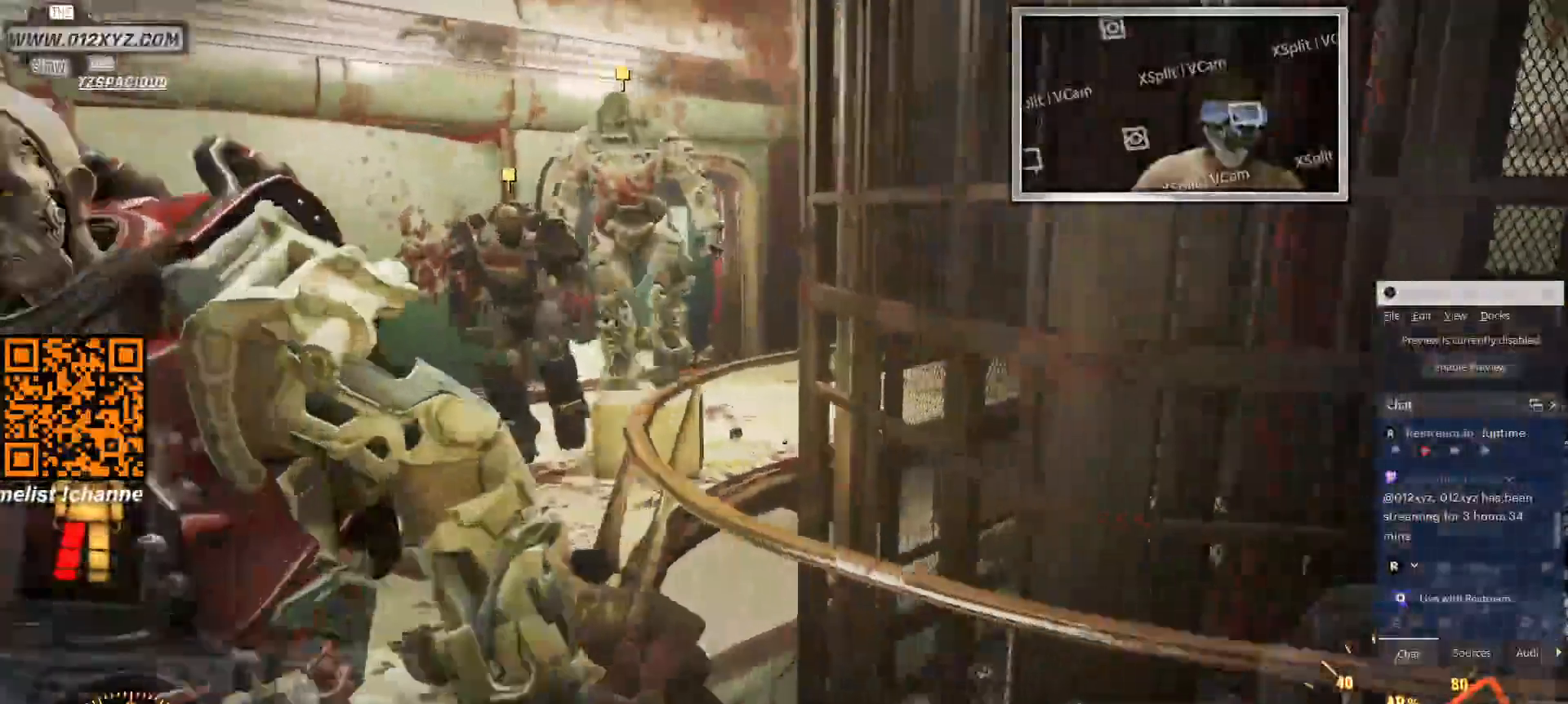
{"keys": ["d", "w"], "mouse": [], "events": [[133, "a", "up"], [266, "d", "down"]]}
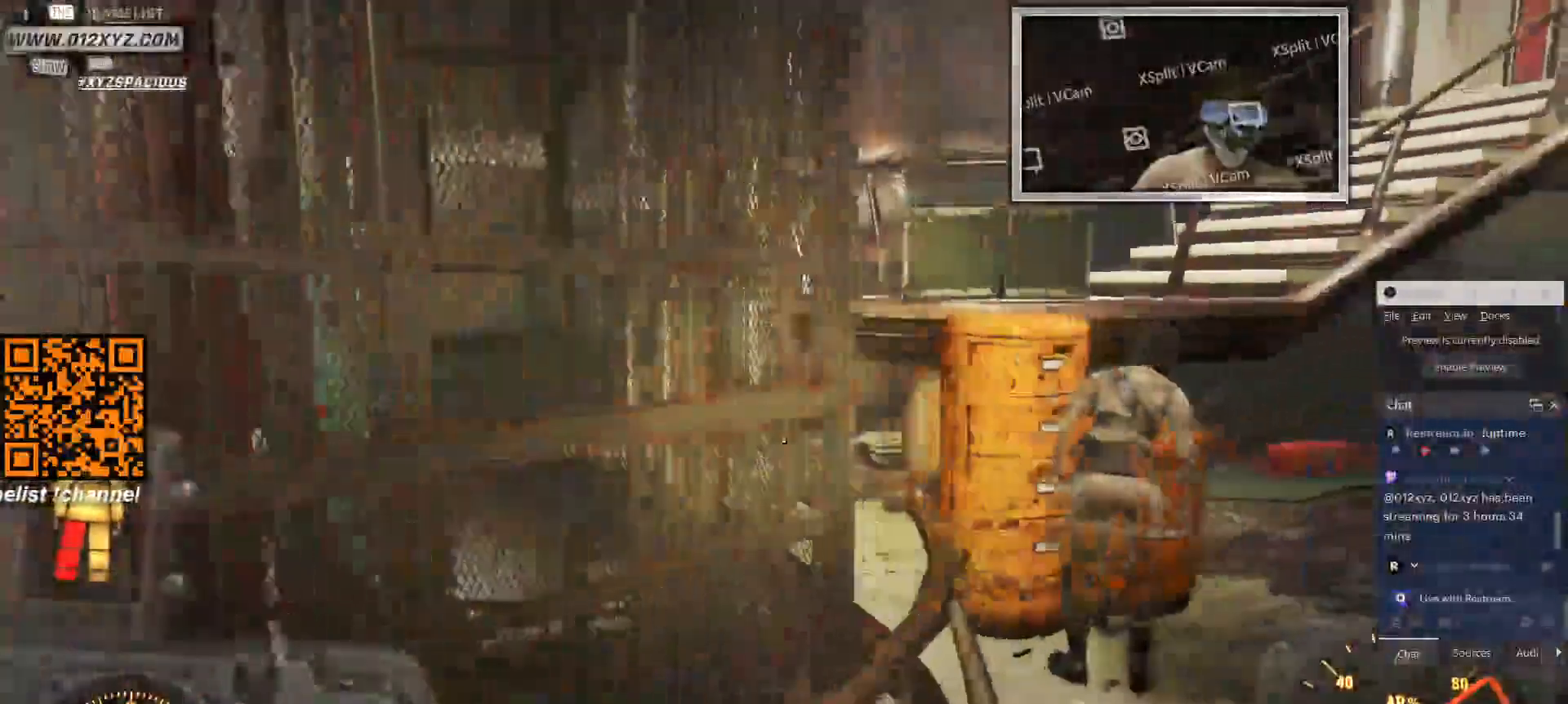
{"keys": ["d", "w"], "mouse": [], "events": []}
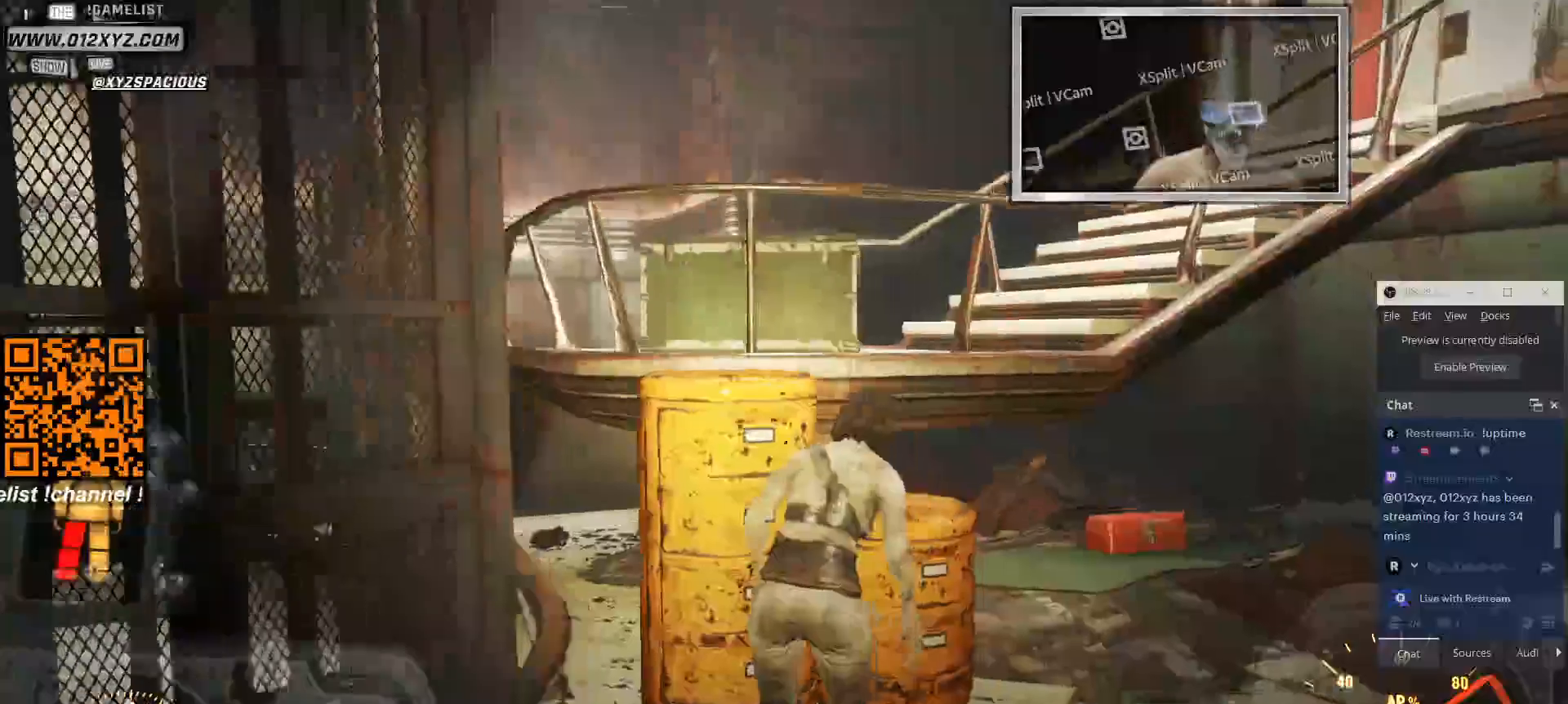
{"keys": ["w"], "mouse": [], "events": [[100, "d", "up"]]}
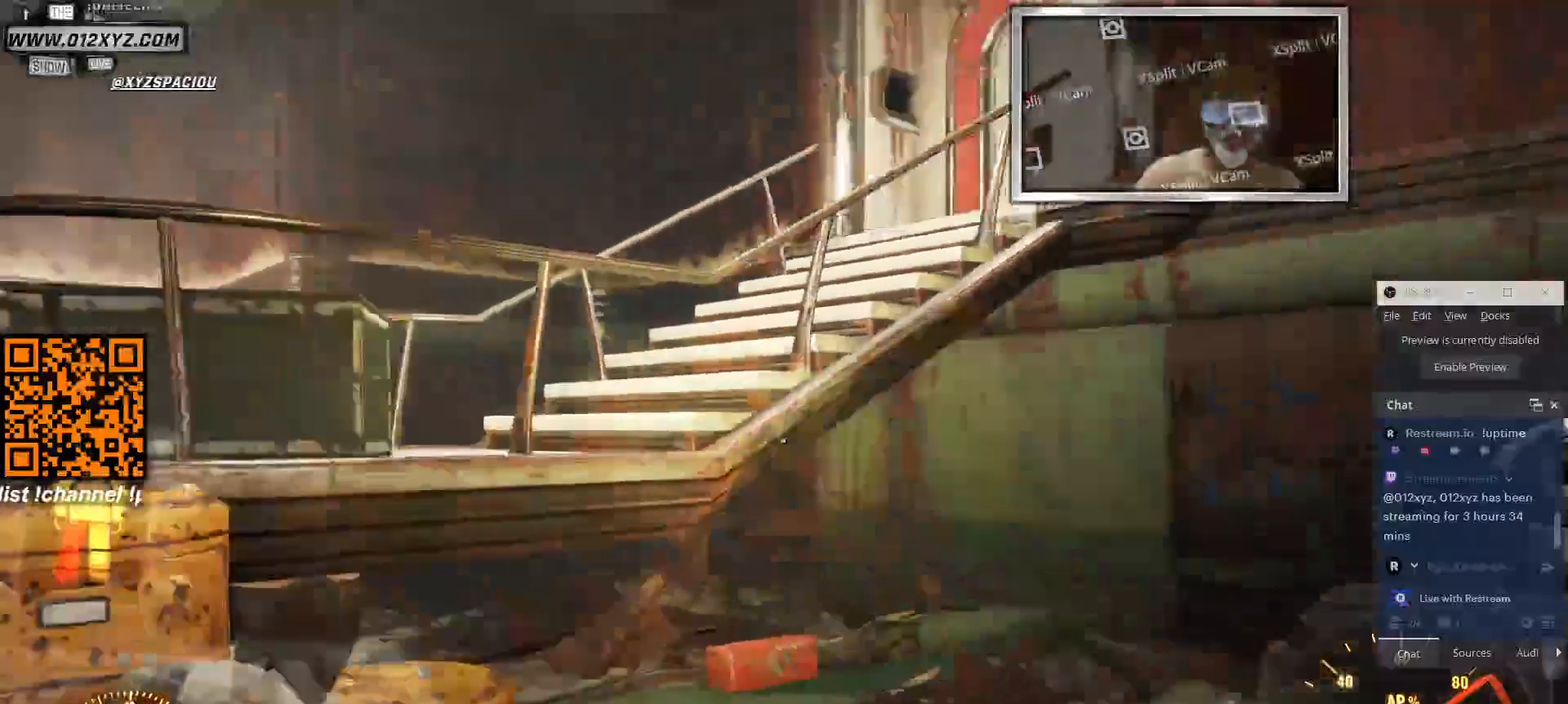
{"keys": [], "mouse": [], "events": [[166, "w", "up"]]}
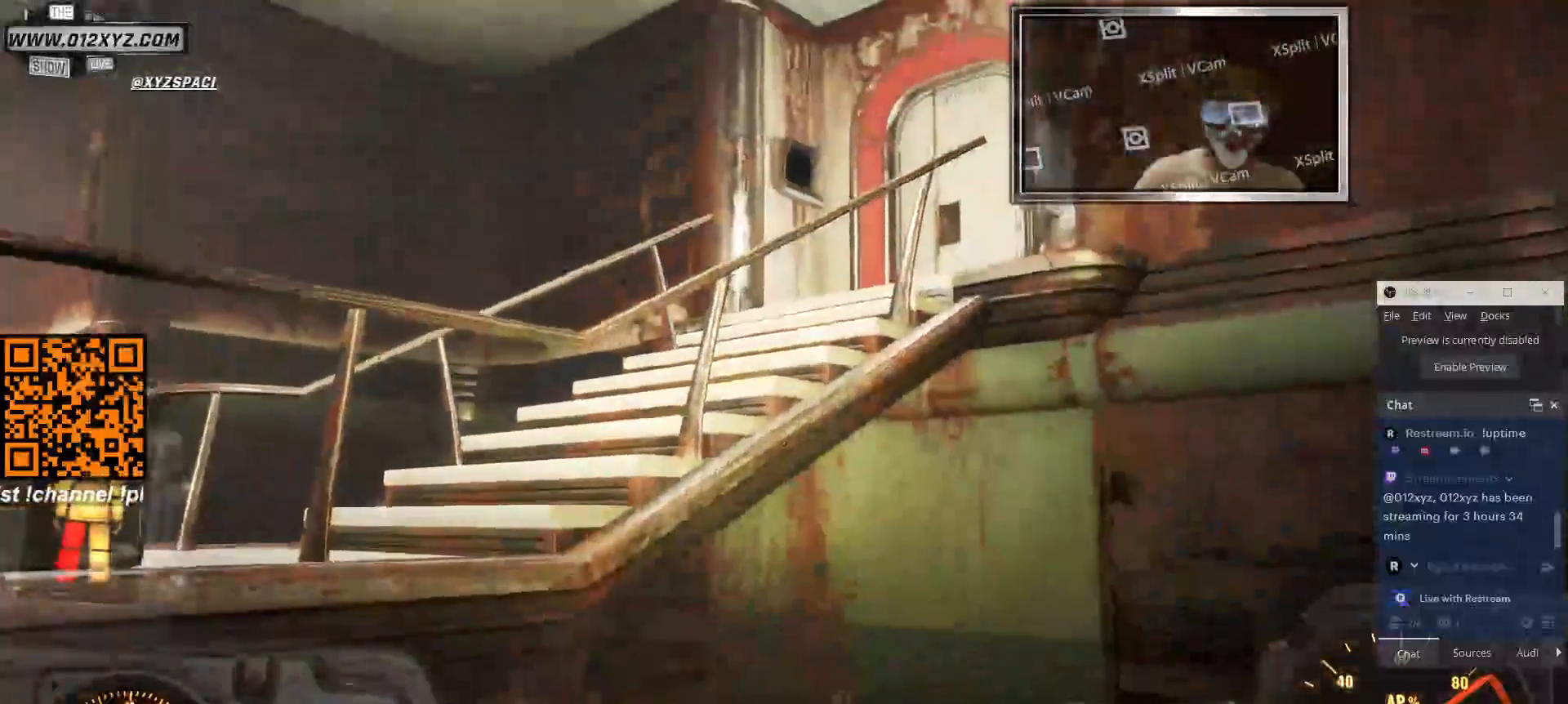
{"keys": ["space", "w"], "mouse": [], "events": [[66, "w", "down"], [433, "space", "down"]]}
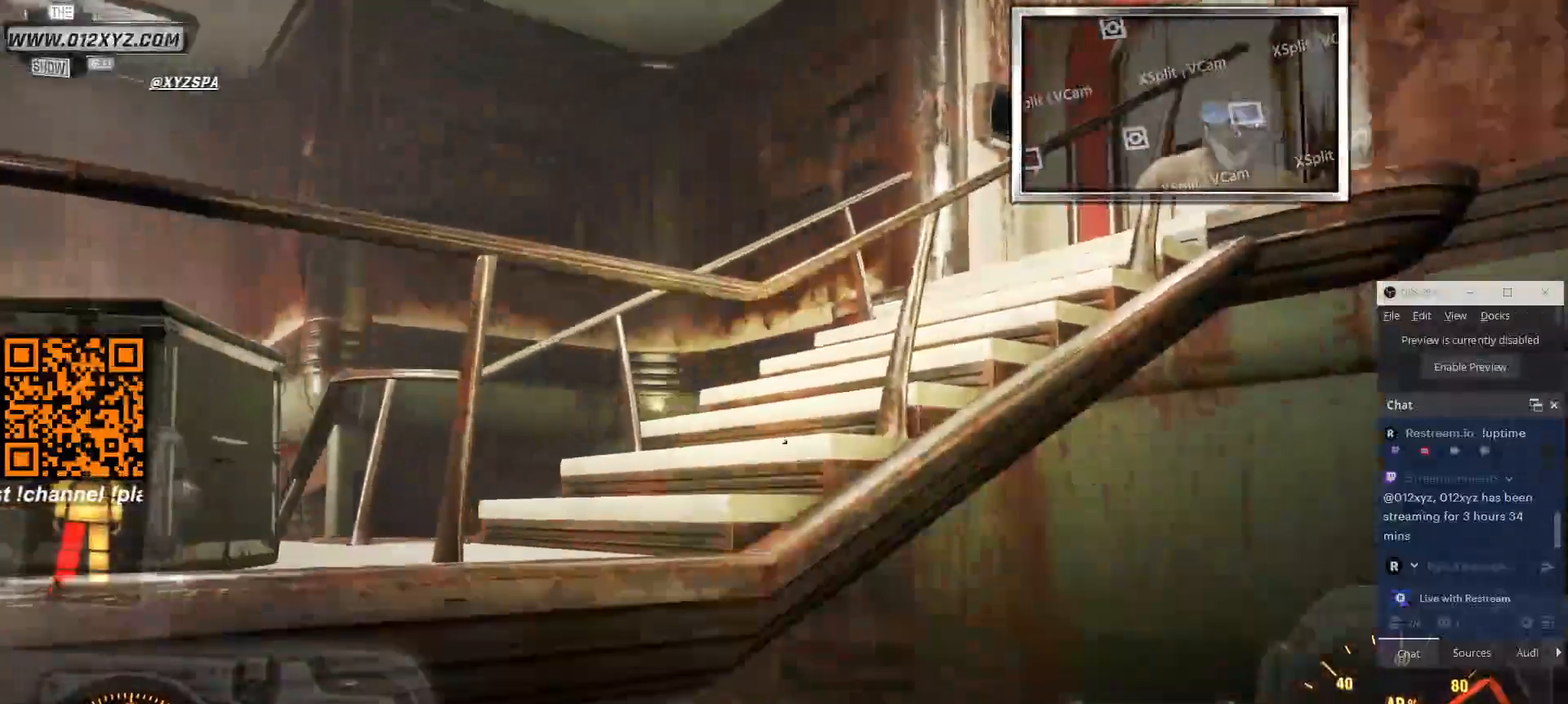
{"keys": ["a", "w"], "mouse": [], "events": [[100, "space", "up"], [366, "a", "down"]]}
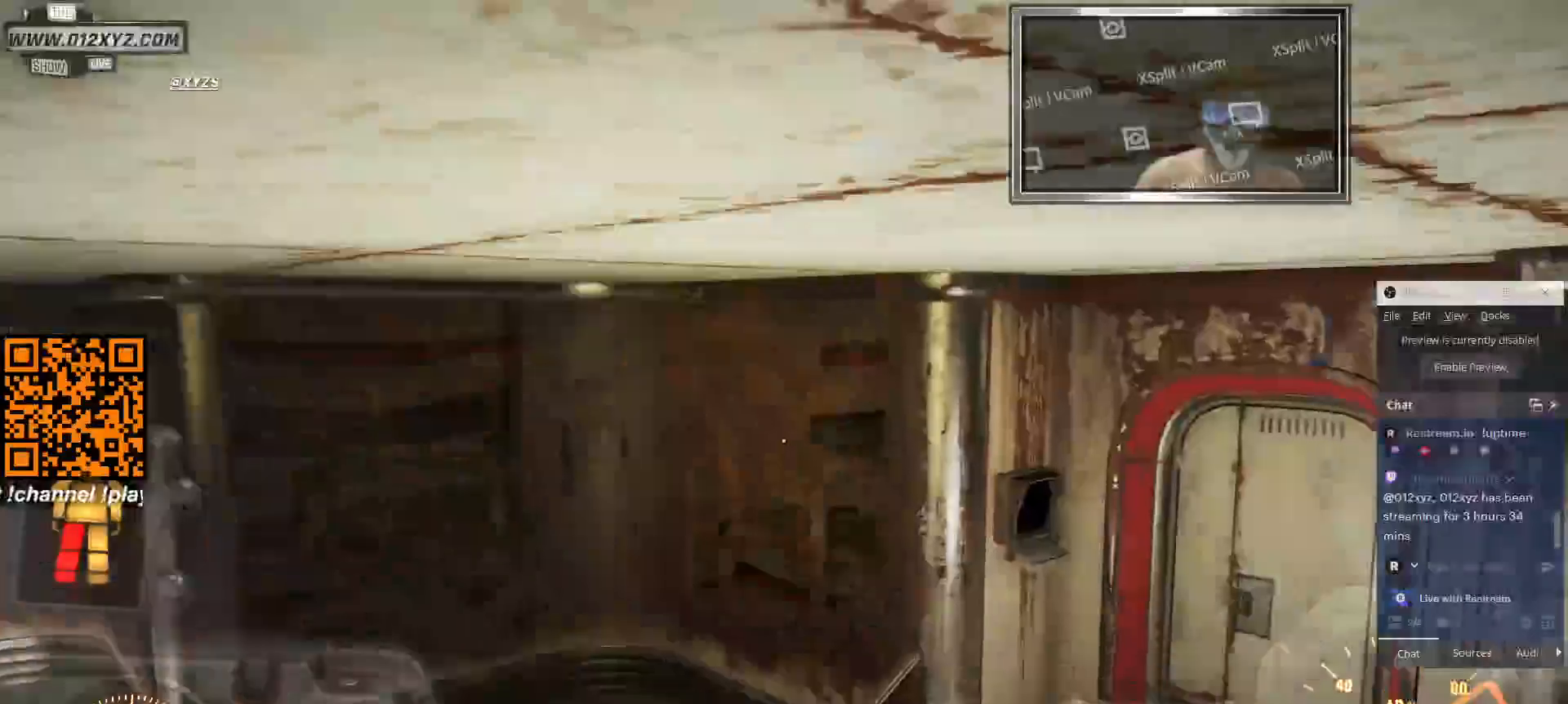
{"keys": ["w"], "mouse": [], "events": [[500, "a", "up"]]}
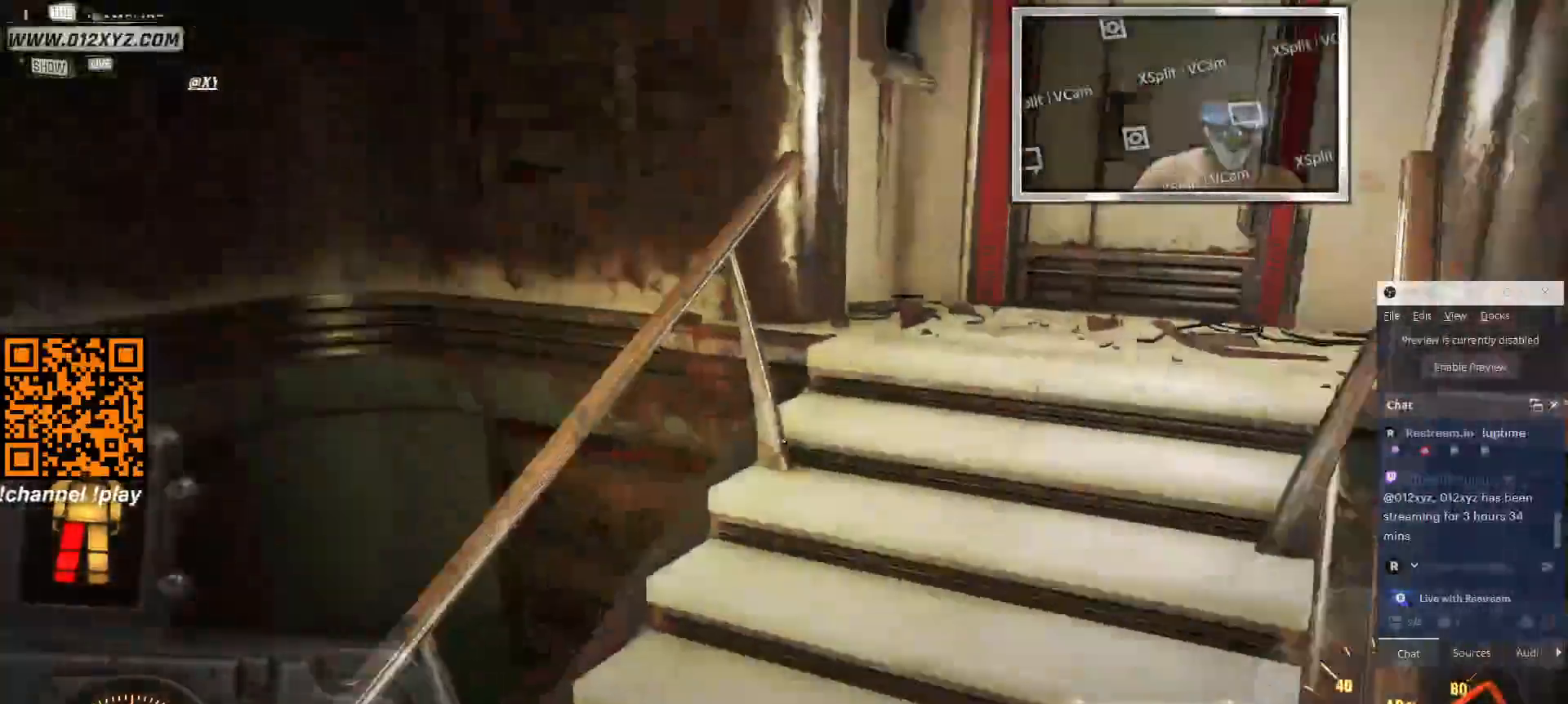
{"keys": ["w"], "mouse": [], "events": []}
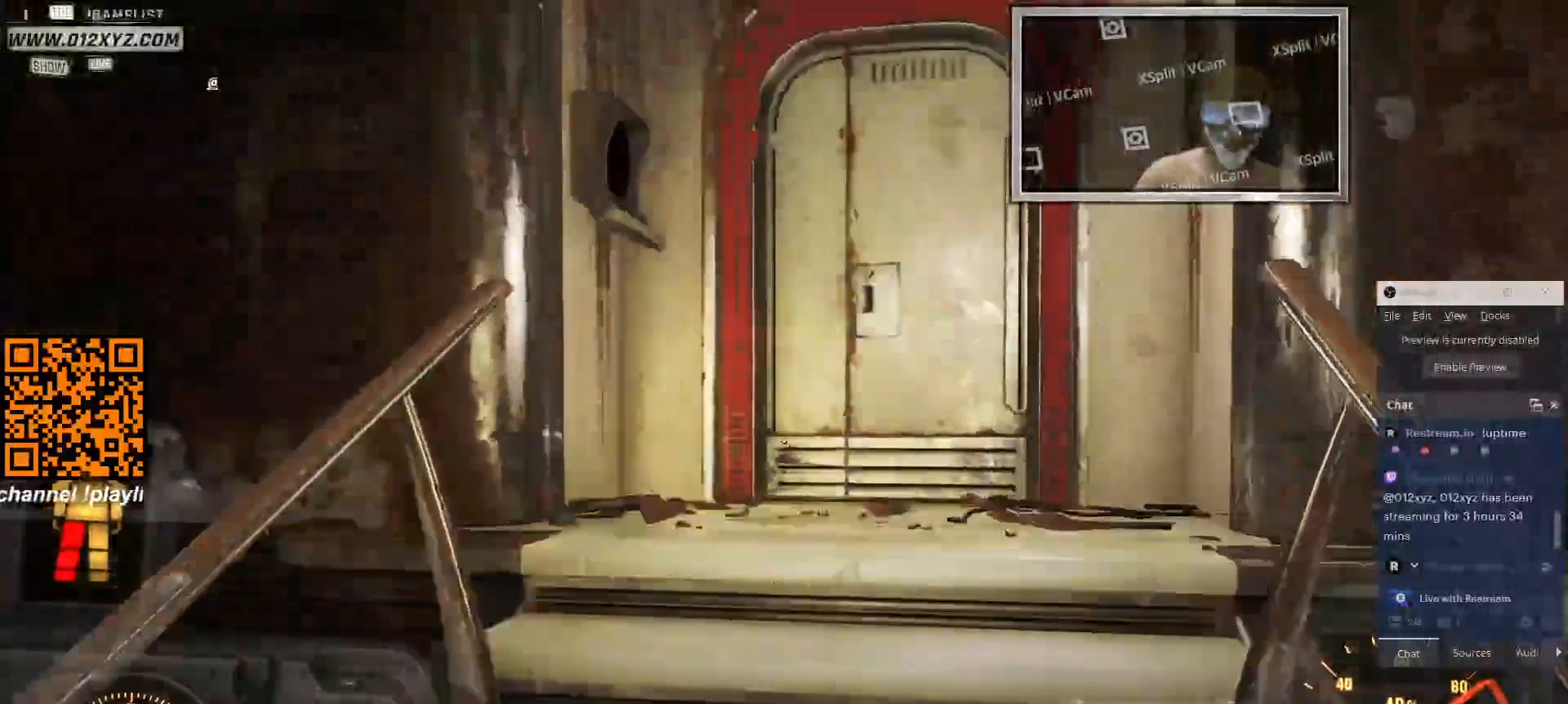
{"keys": ["w"], "mouse": [], "events": [[133, "mouse_right", "down"], [333, "mouse_right", "up"]]}
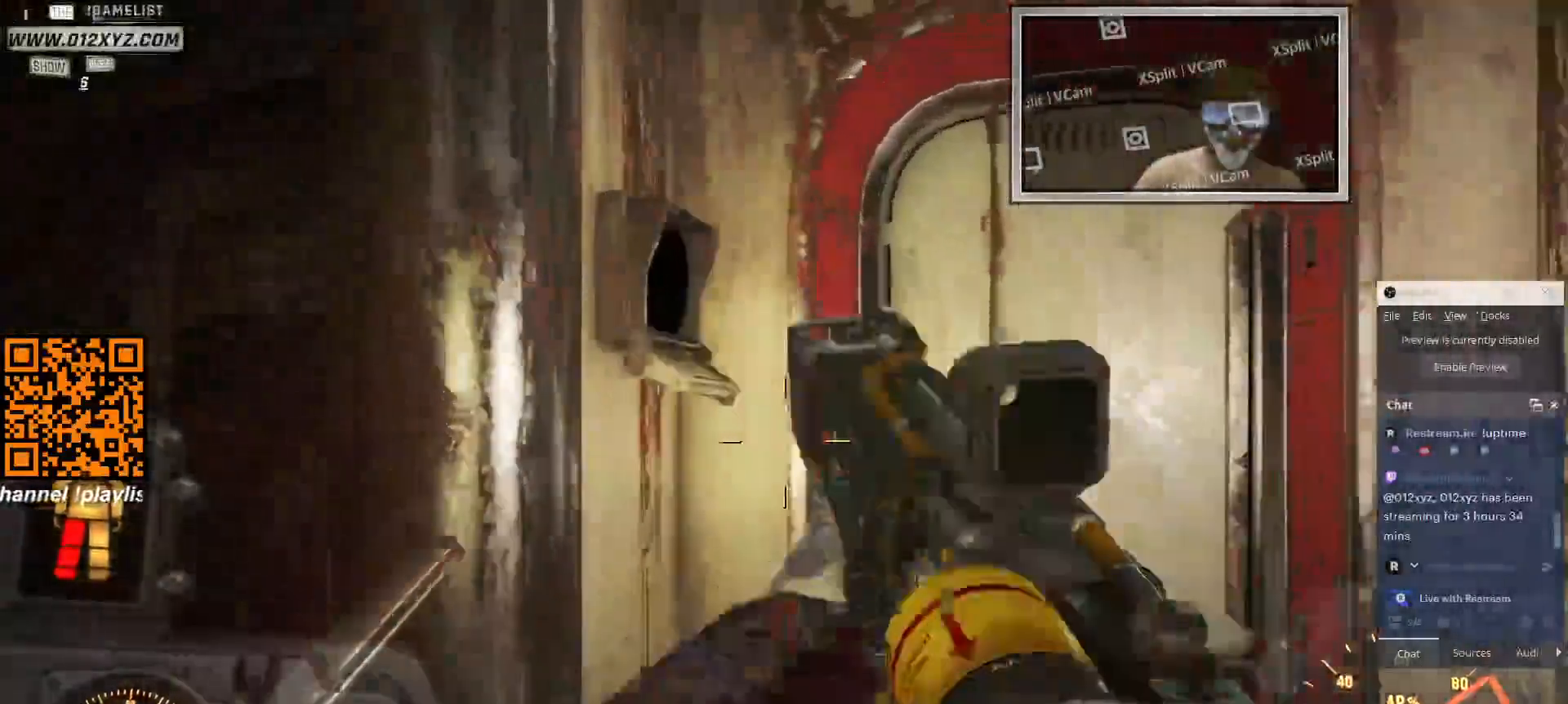
{"keys": ["d", "w"], "mouse": [], "events": [[33, "d", "down"]]}